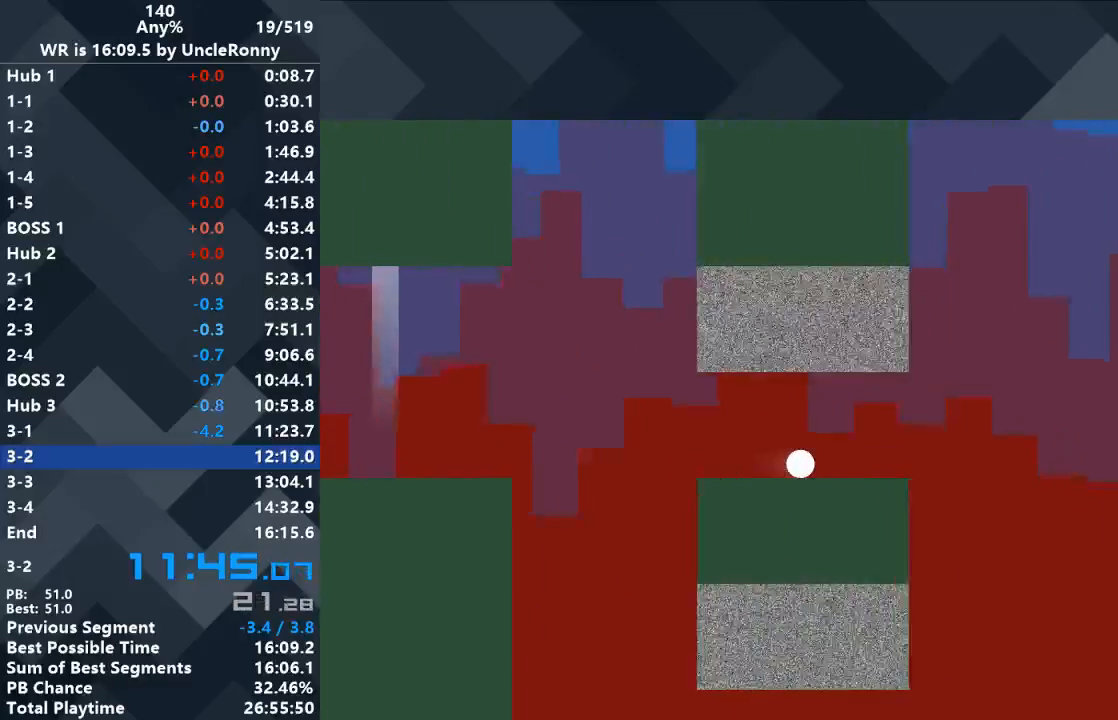
Gameplay with keyboard; each line is a JSON object with the keys held at the frame after it. "events" lists presses ("down") and releases ("up") of "down", "left", "right" and "up" between this image and that frame as [ms after this image, input, new state], when the widget could be followed in between. No other keys are recorded. Mouse input is not recorded.
{"keys": ["right"], "events": []}
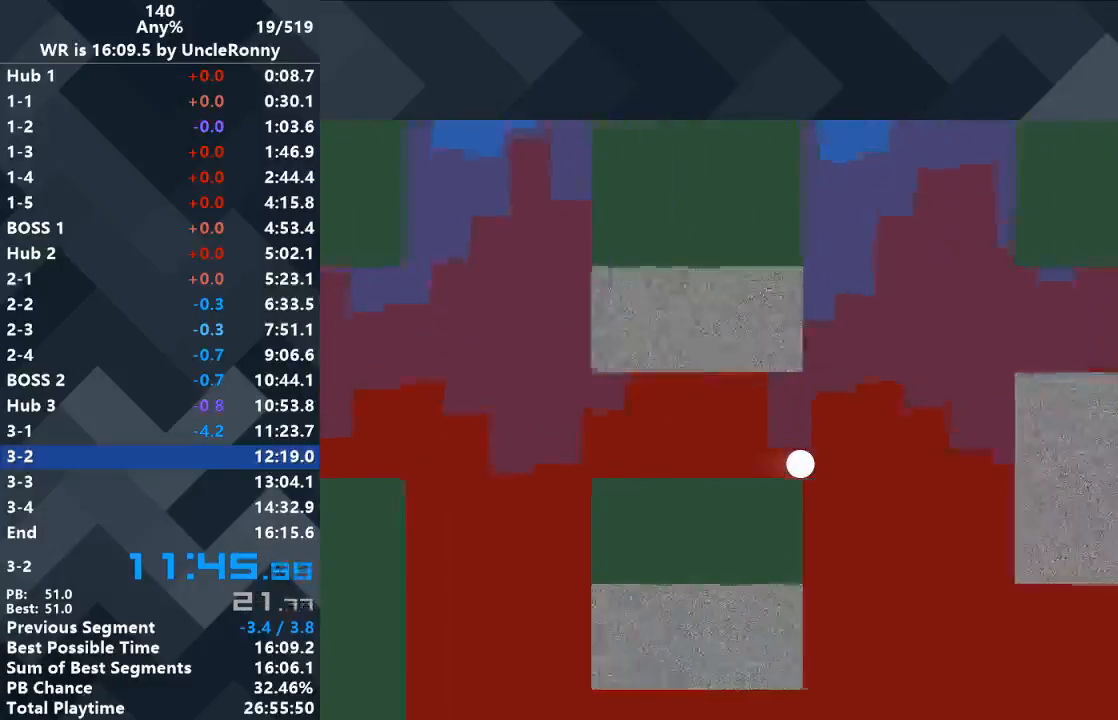
{"keys": ["right", "up"], "events": [[33, "up", "down"]]}
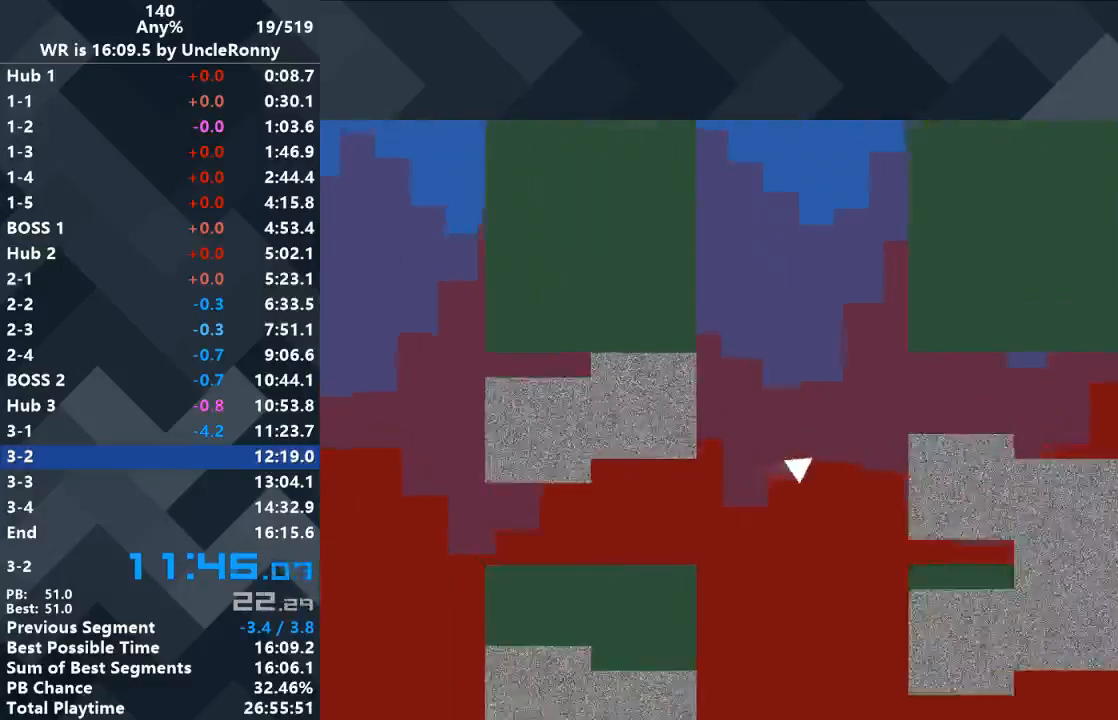
{"keys": ["right"], "events": [[100, "up", "up"]]}
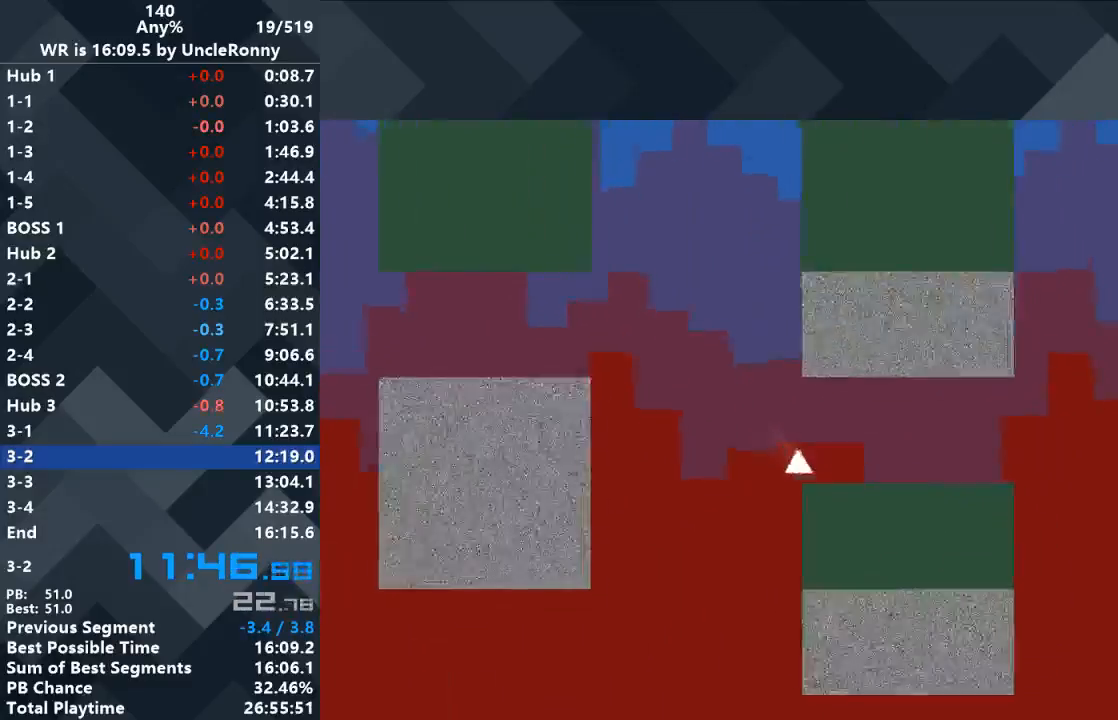
{"keys": ["right"], "events": []}
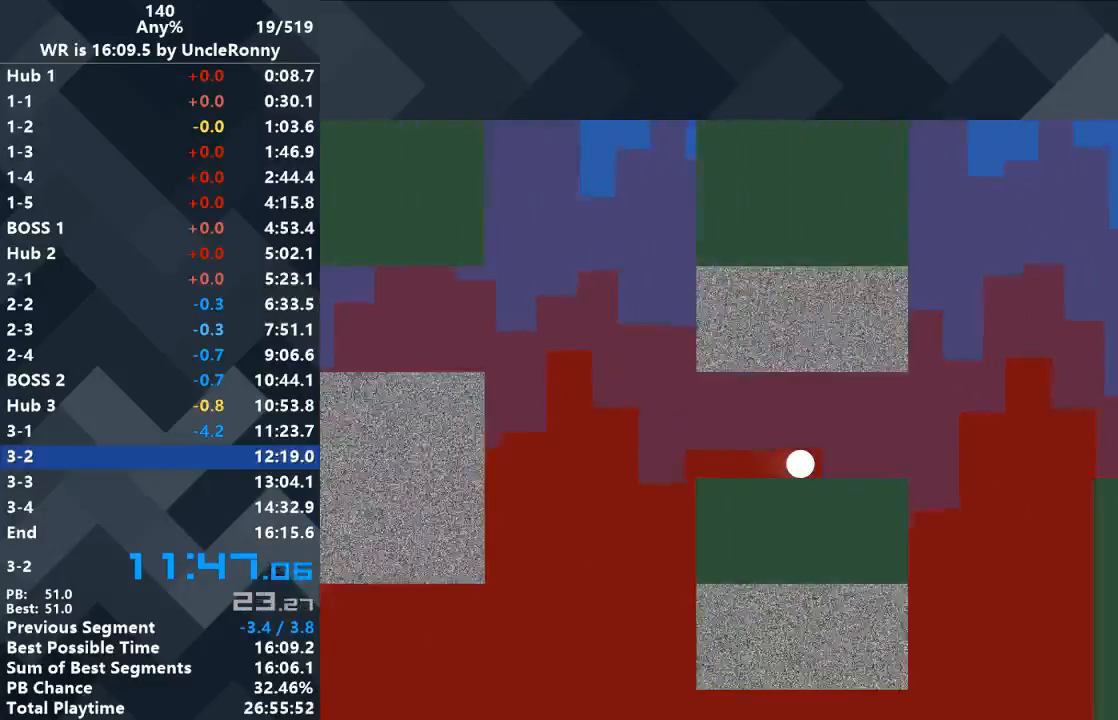
{"keys": ["right", "up"], "events": [[500, "up", "down"]]}
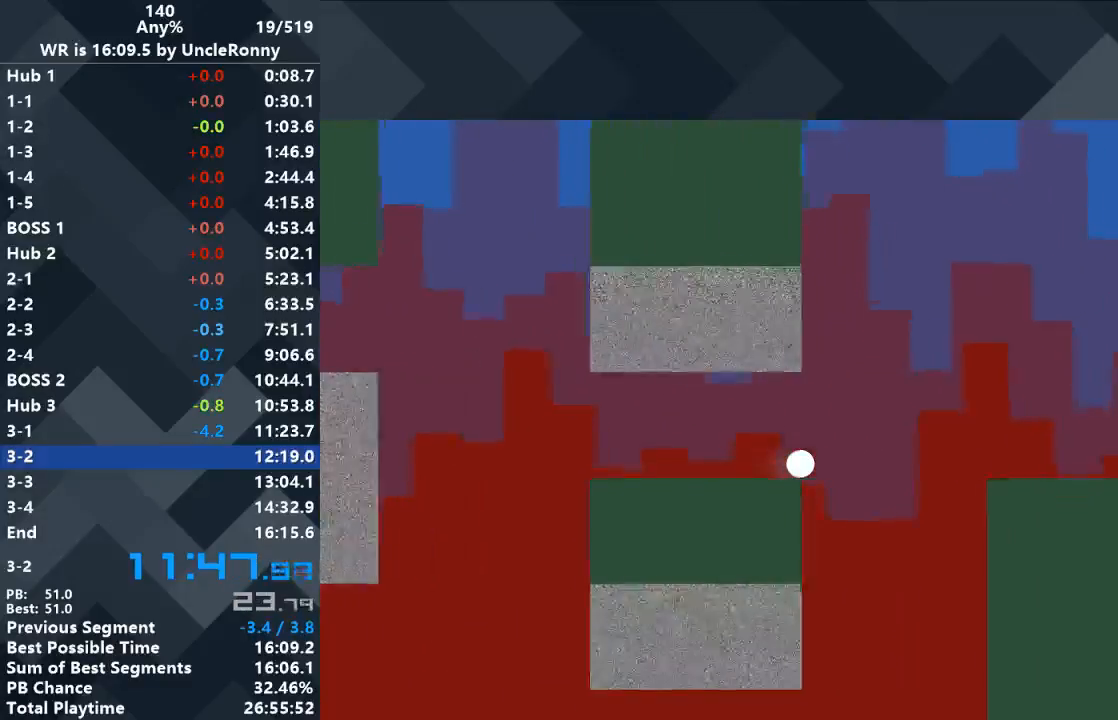
{"keys": ["right"], "events": [[300, "up", "up"]]}
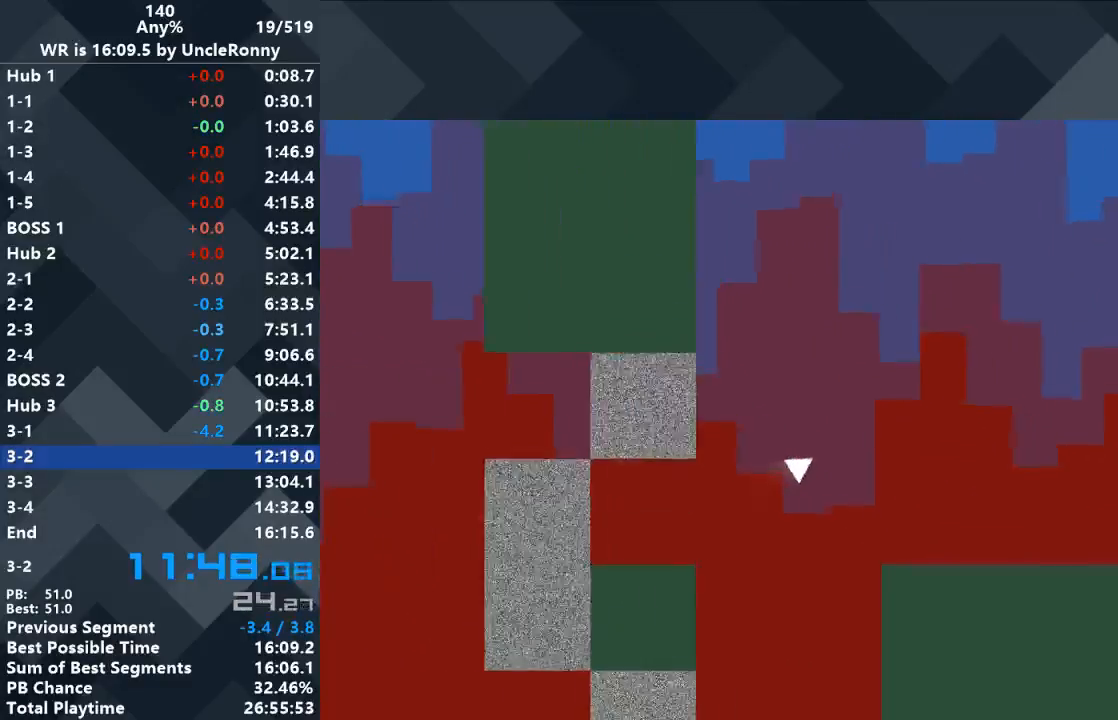
{"keys": ["right"], "events": []}
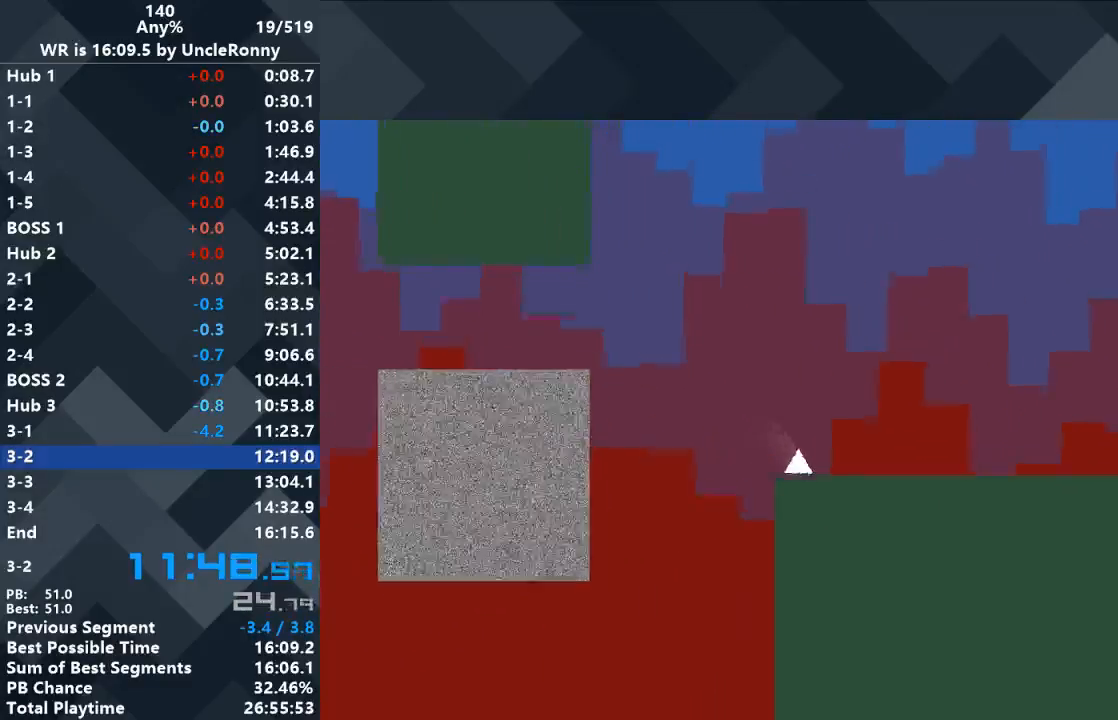
{"keys": ["right"], "events": []}
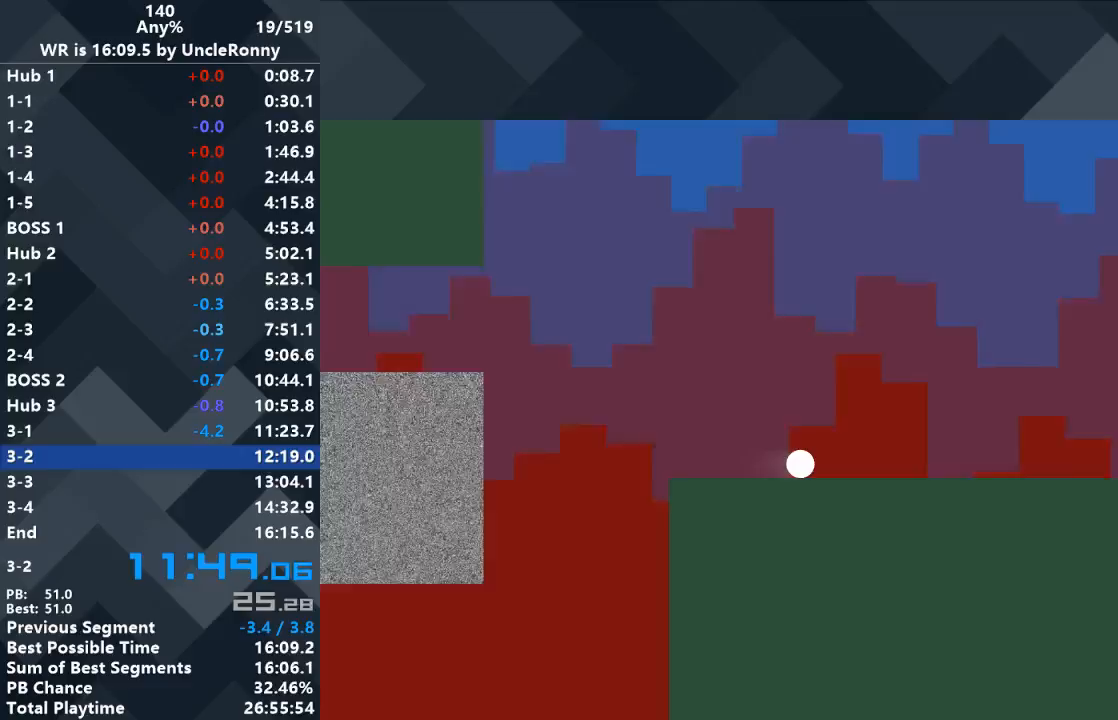
{"keys": ["right"], "events": []}
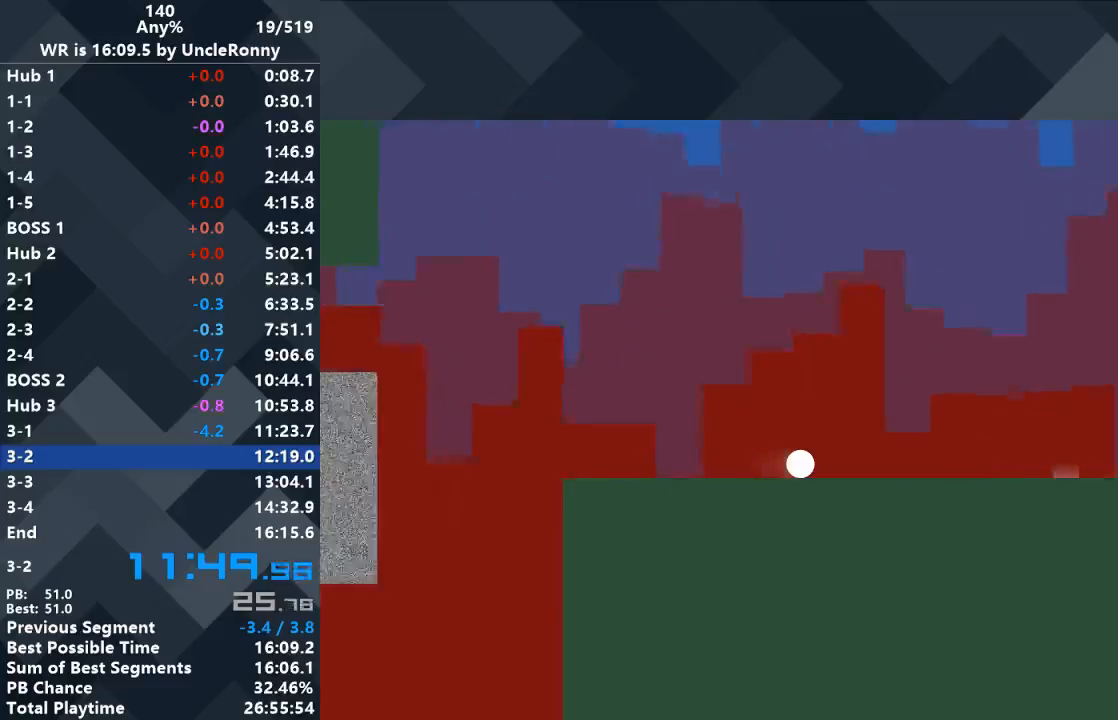
{"keys": ["right"], "events": []}
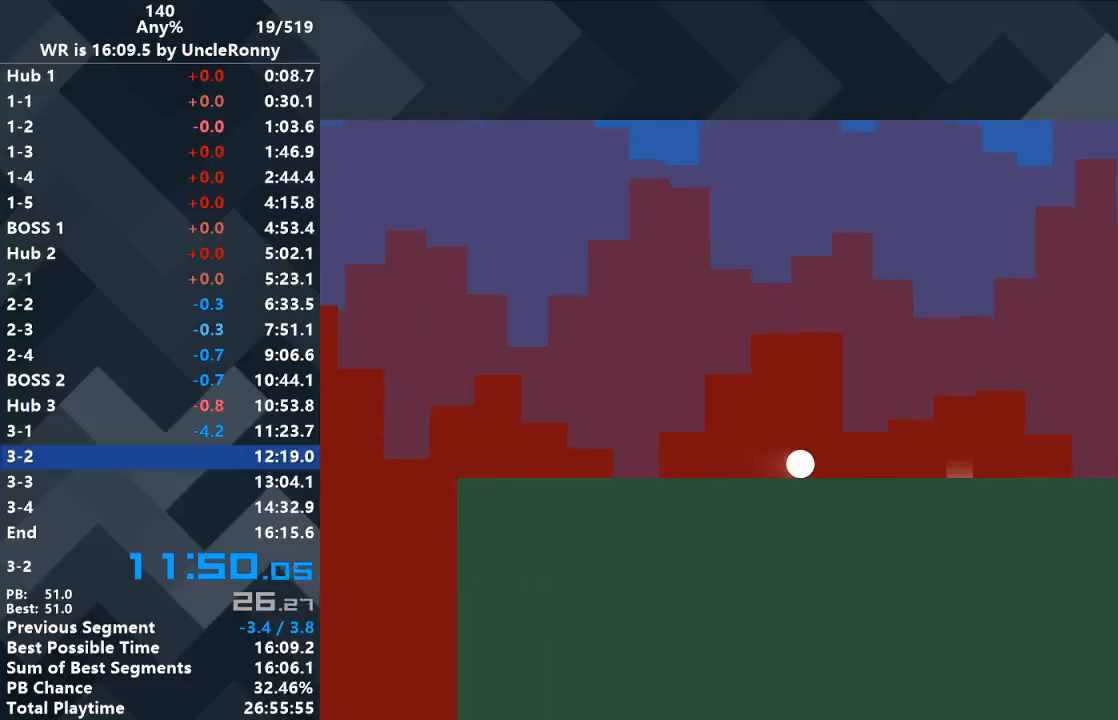
{"keys": ["right"], "events": []}
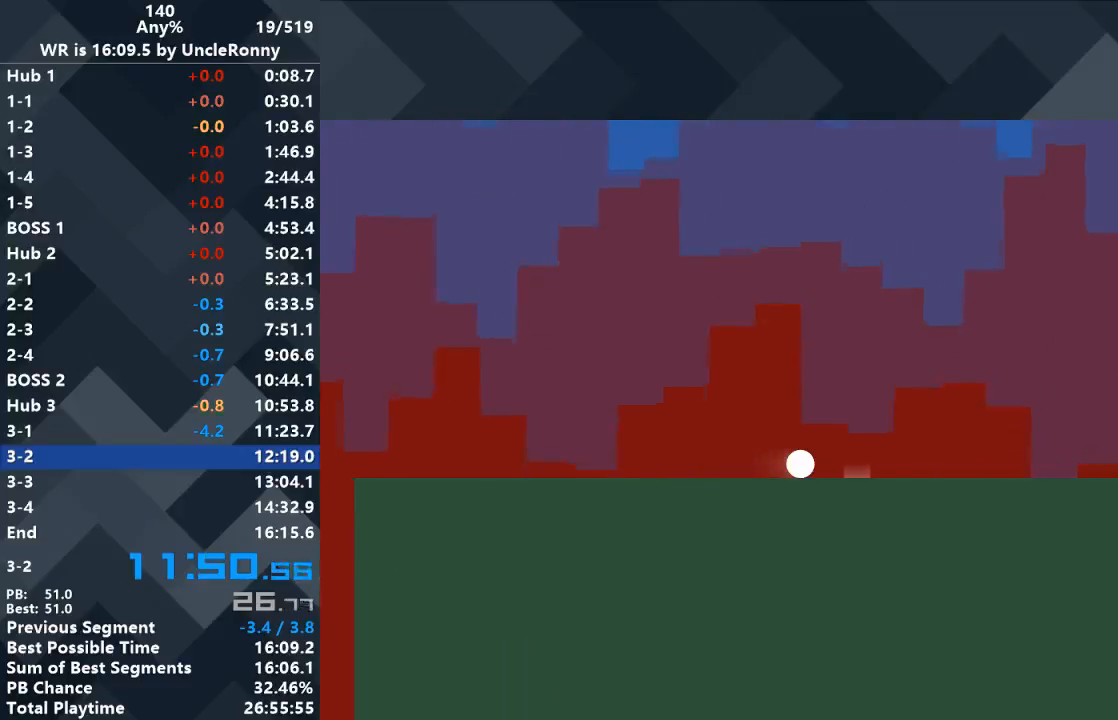
{"keys": ["right"], "events": []}
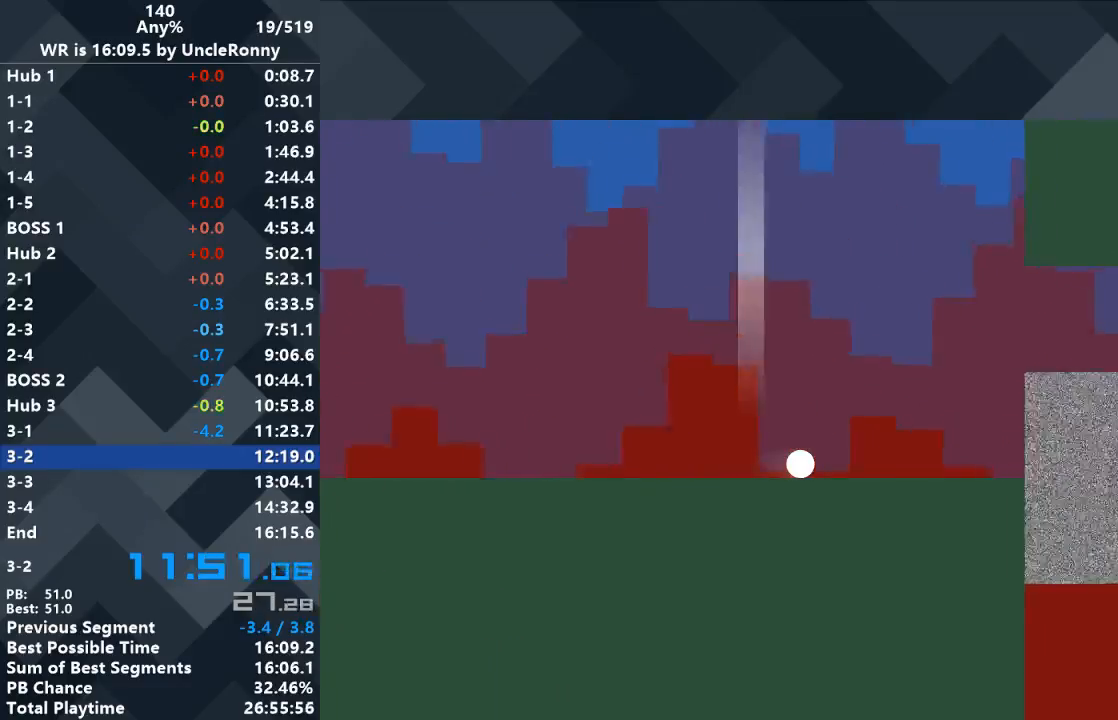
{"keys": ["right"], "events": []}
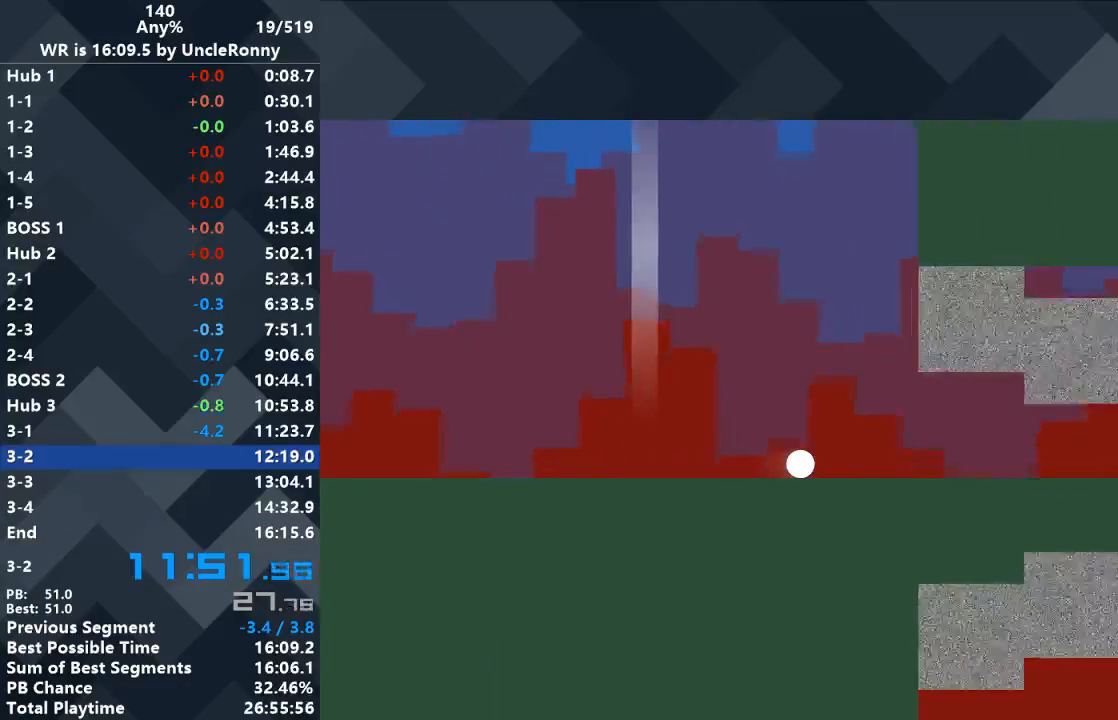
{"keys": ["right"], "events": []}
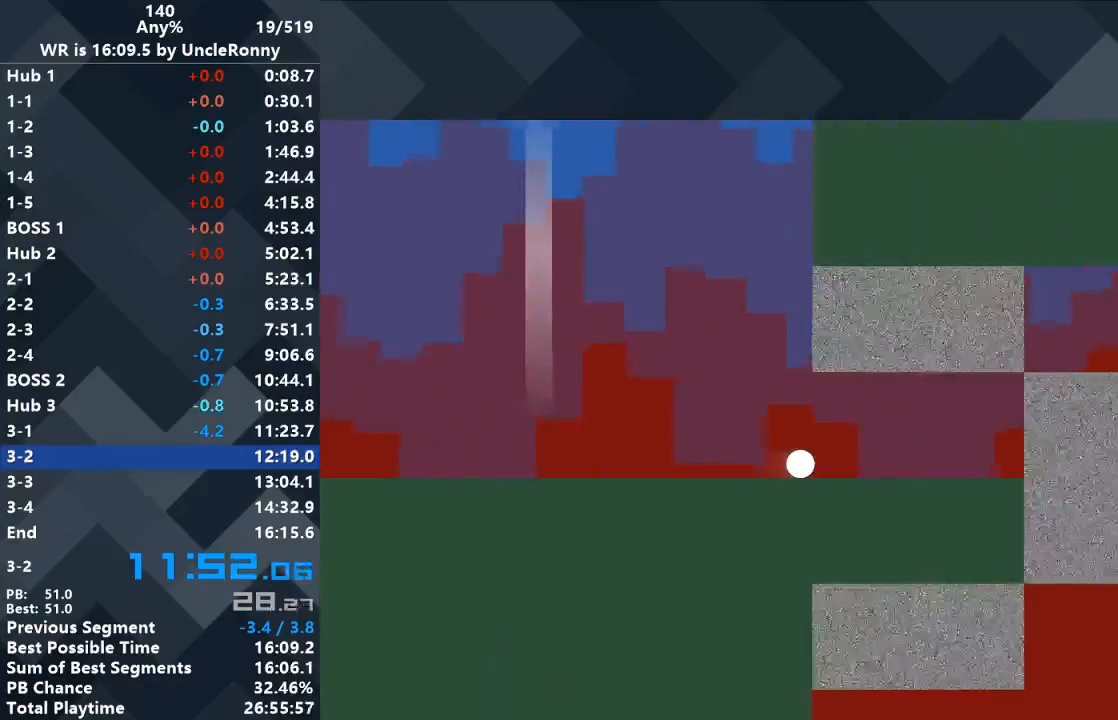
{"keys": ["right"], "events": []}
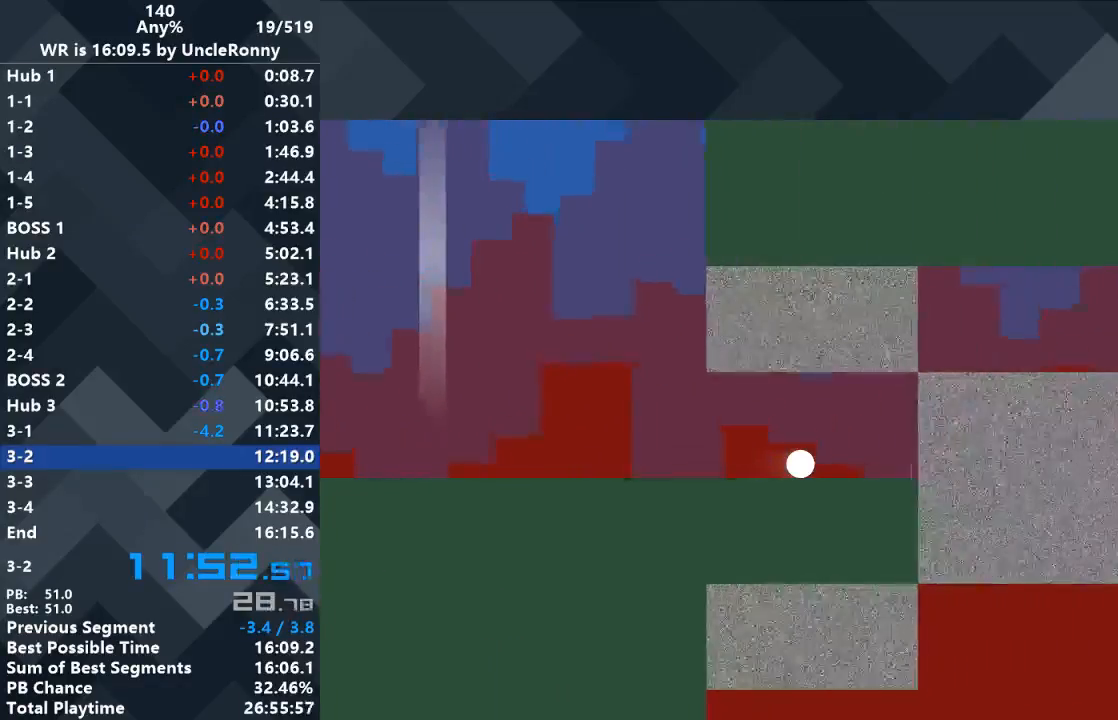
{"keys": ["right"], "events": []}
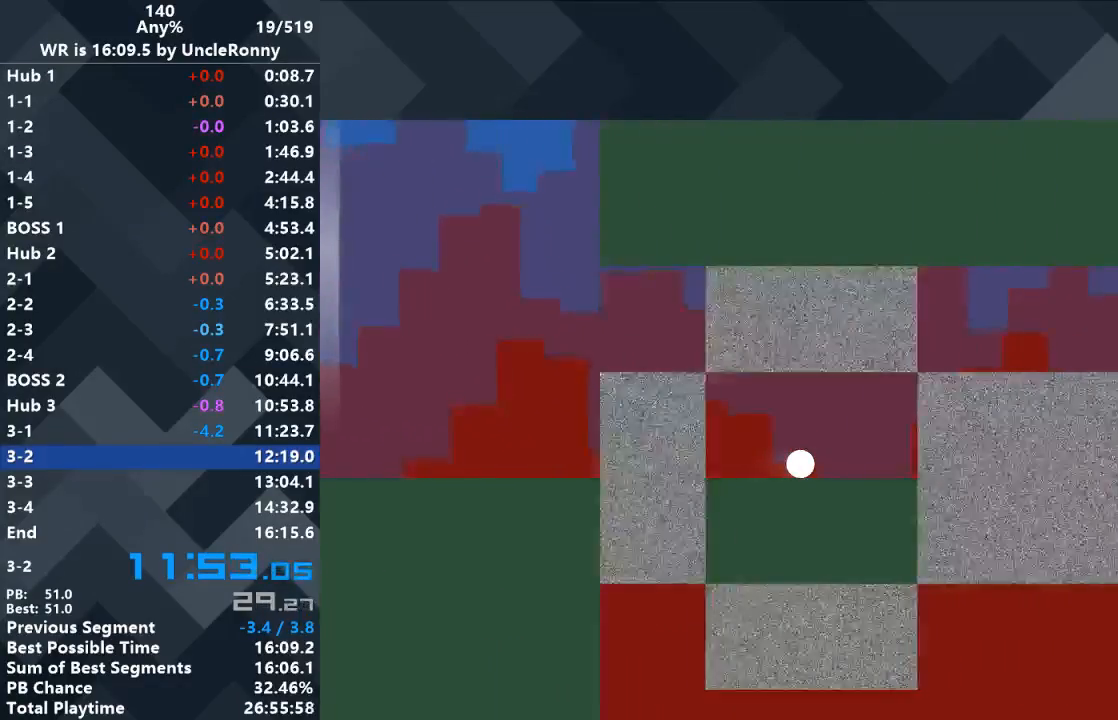
{"keys": ["right"], "events": []}
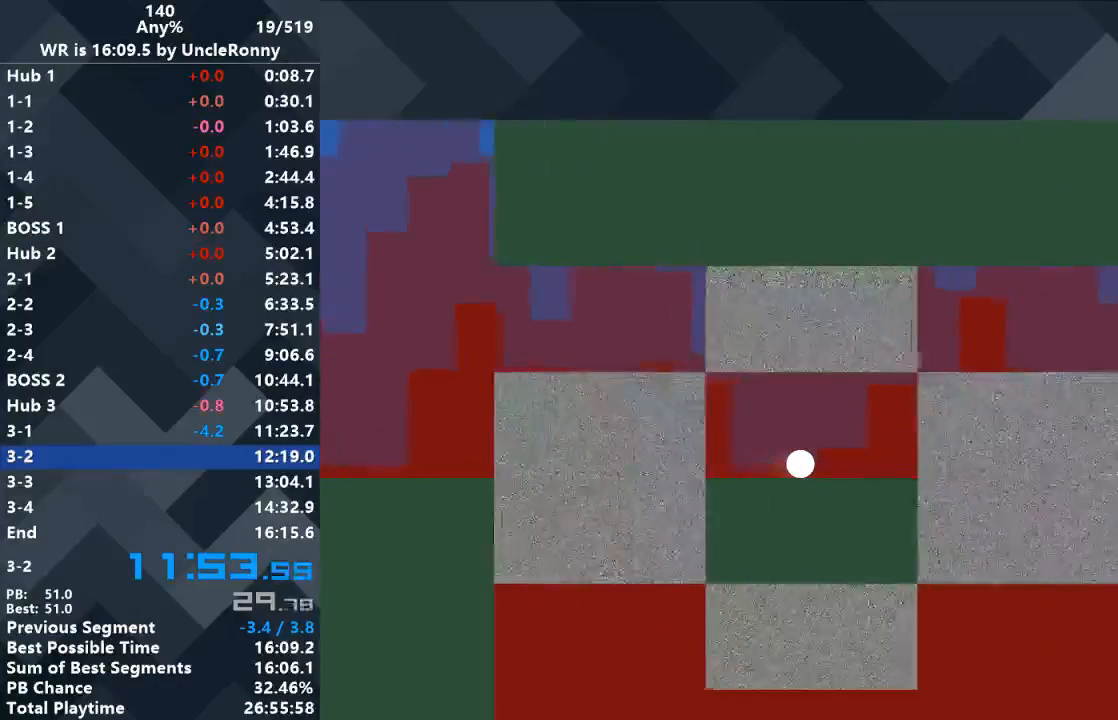
{"keys": [], "events": [[333, "right", "up"]]}
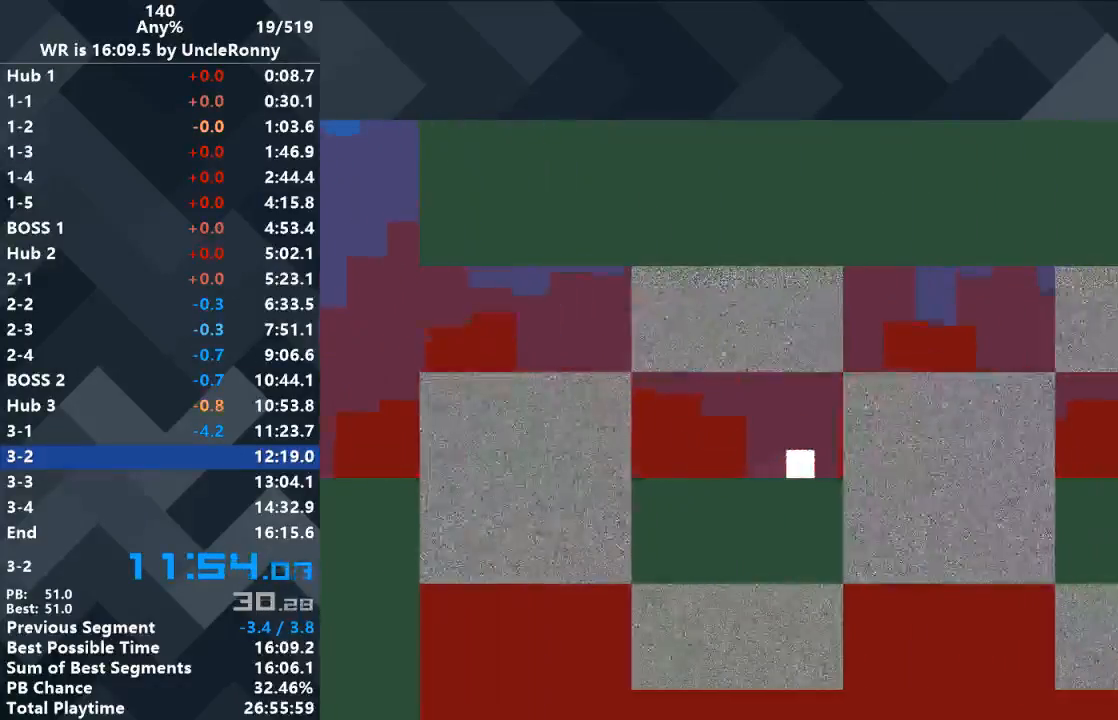
{"keys": ["right"], "events": [[467, "right", "down"]]}
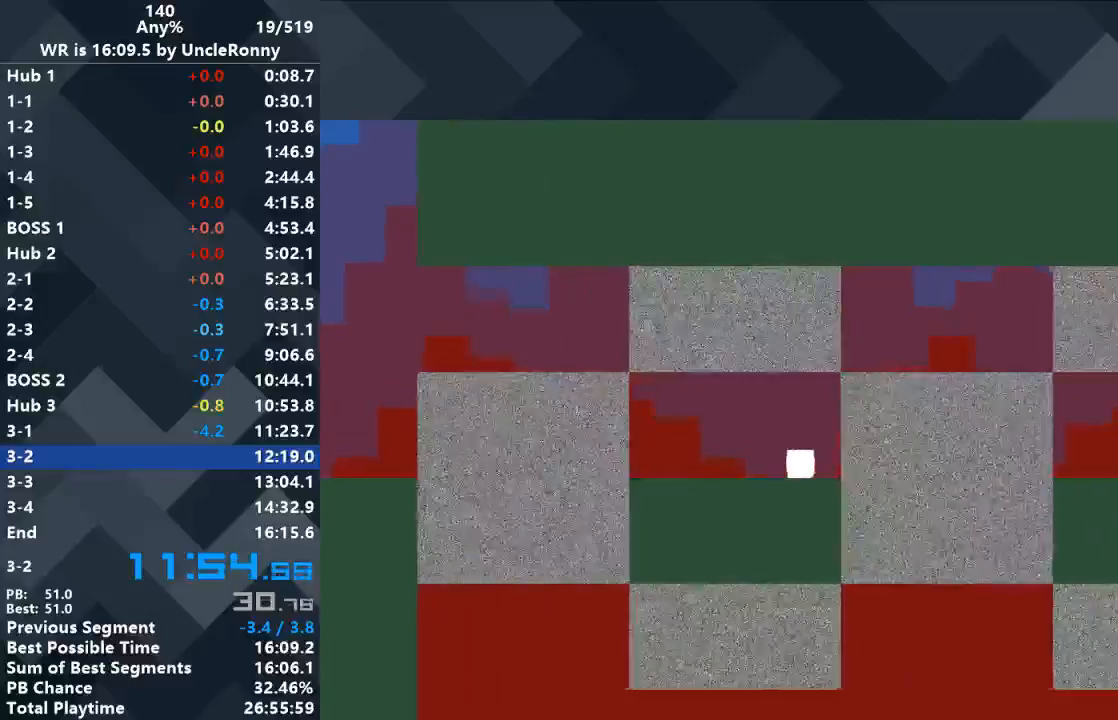
{"keys": ["right"], "events": []}
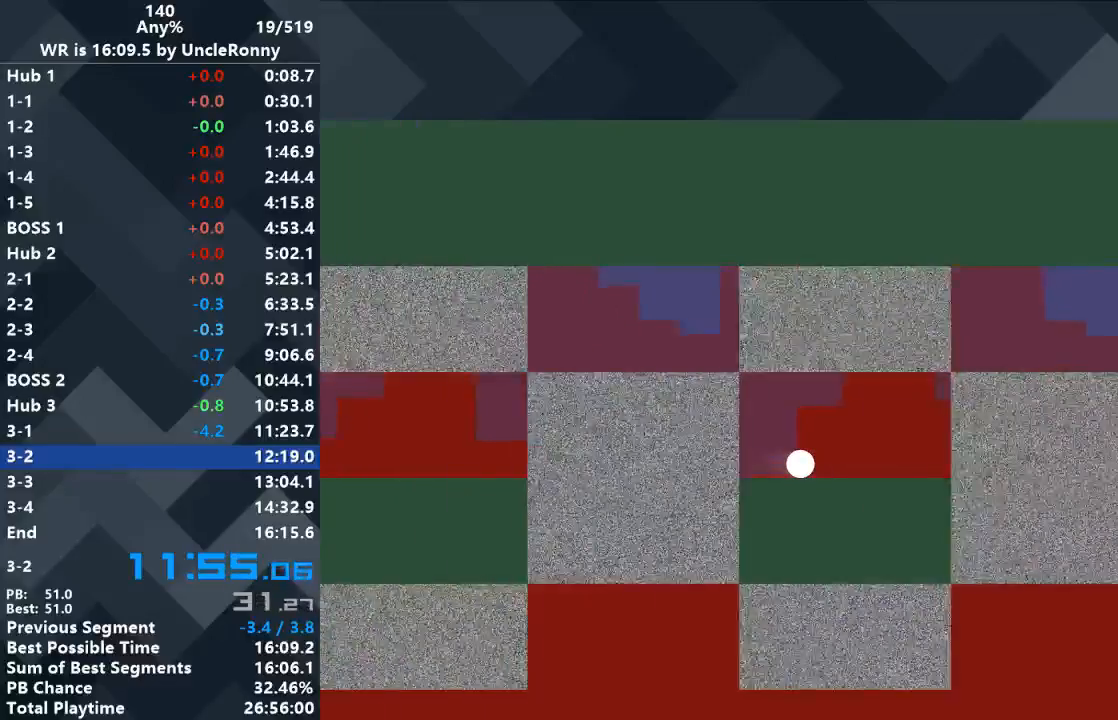
{"keys": [], "events": [[500, "right", "up"]]}
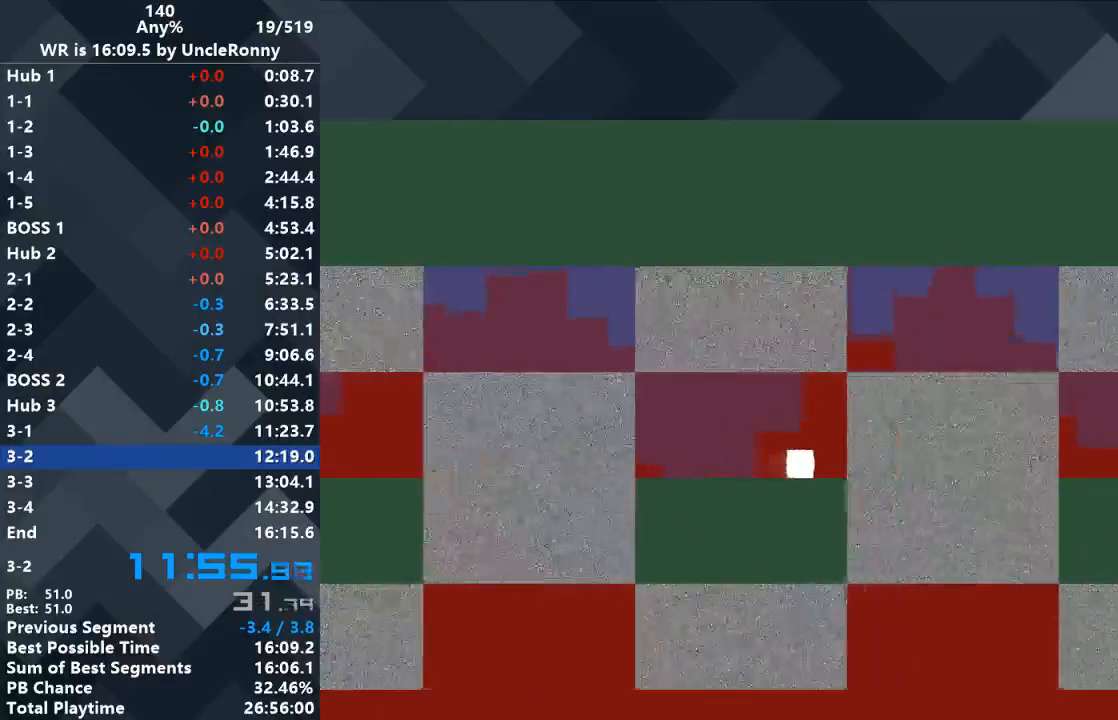
{"keys": [], "events": []}
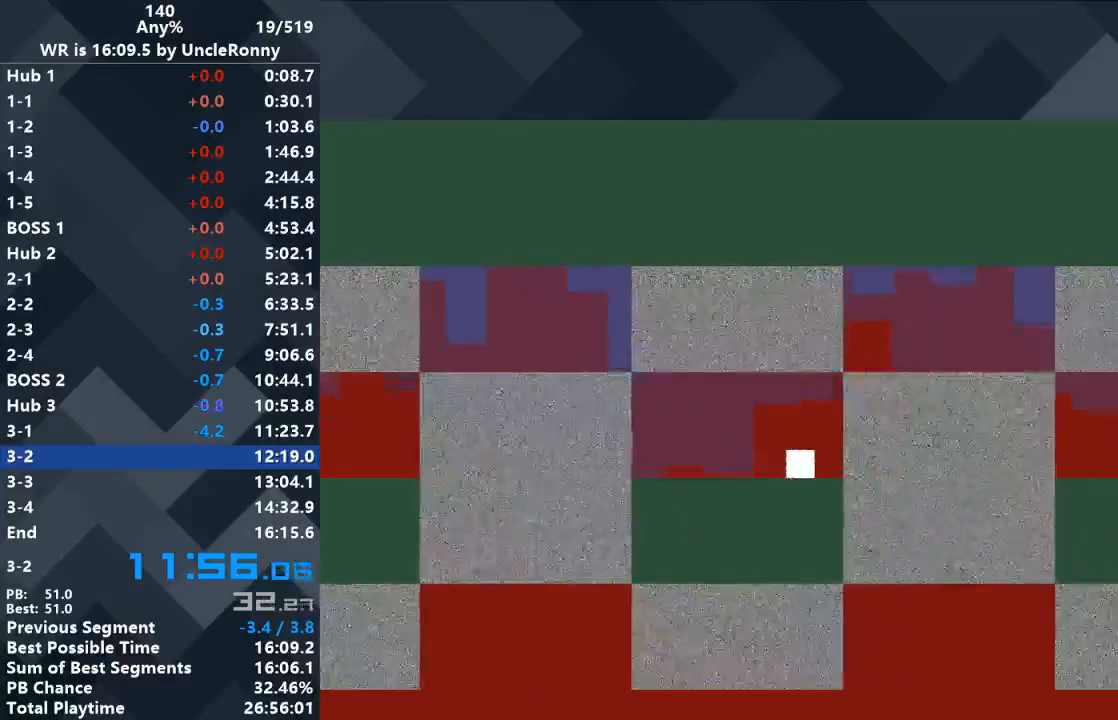
{"keys": ["right"], "events": [[200, "right", "down"]]}
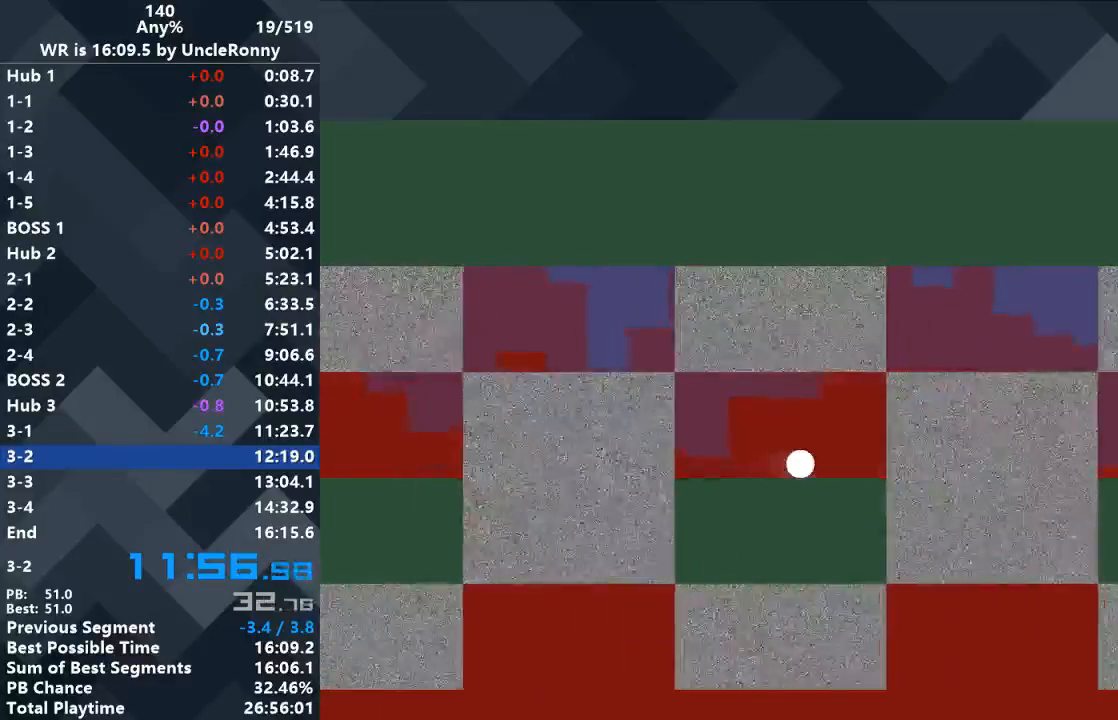
{"keys": ["right"], "events": []}
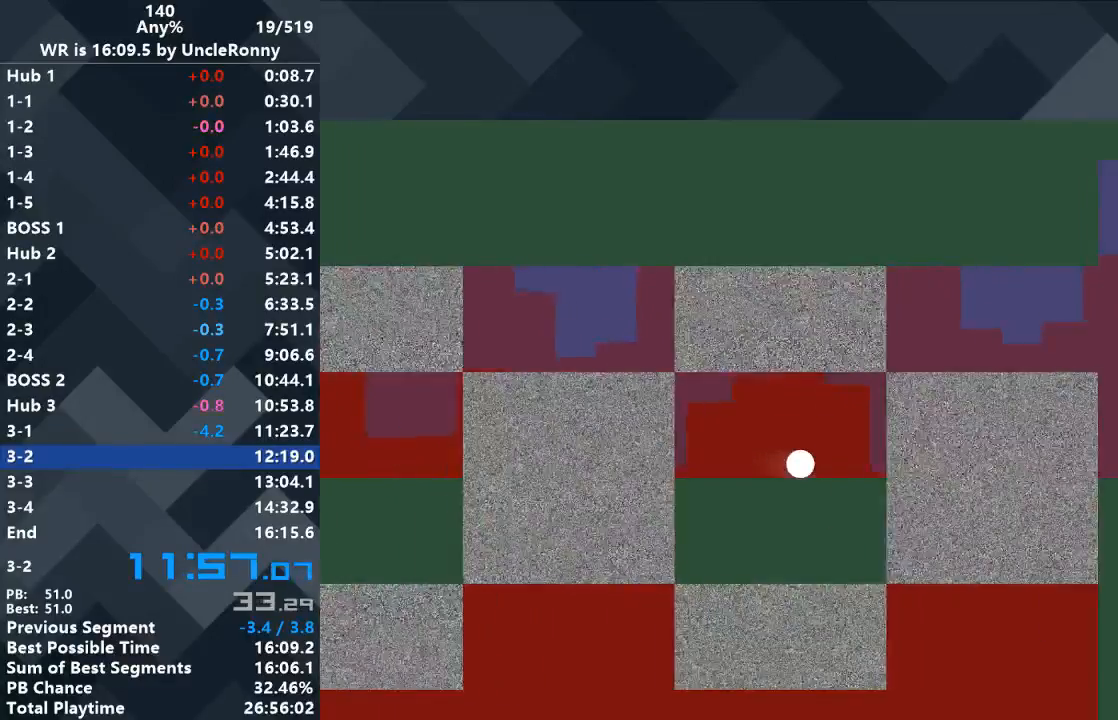
{"keys": [], "events": [[200, "right", "up"]]}
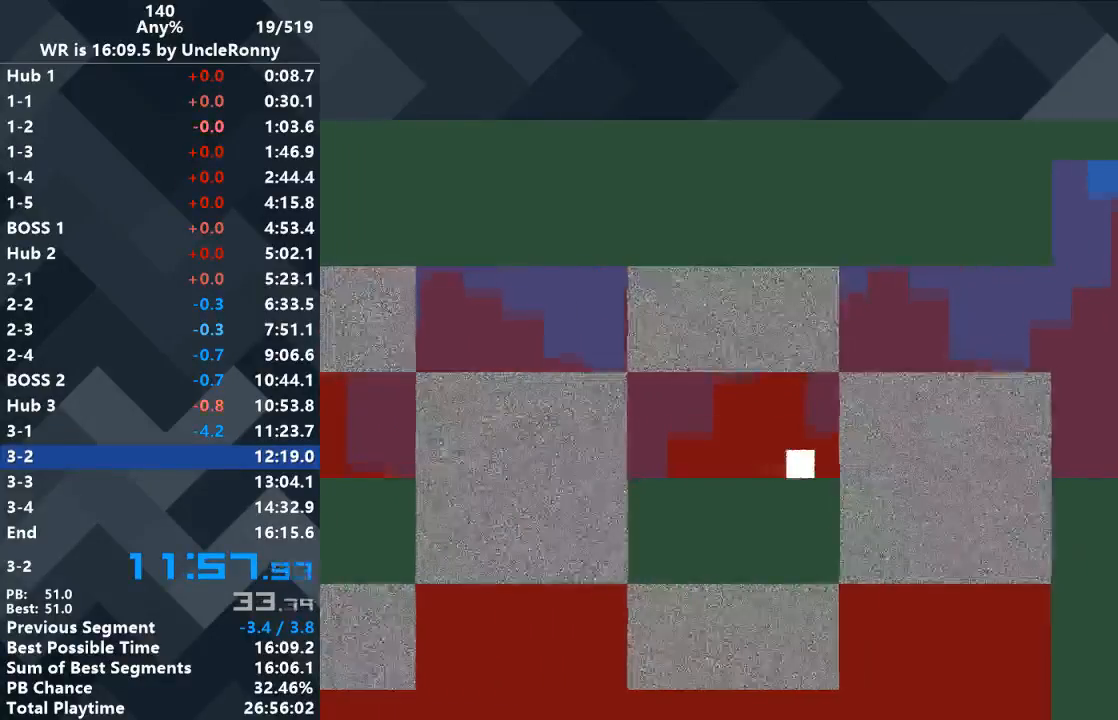
{"keys": ["right"], "events": [[433, "right", "down"]]}
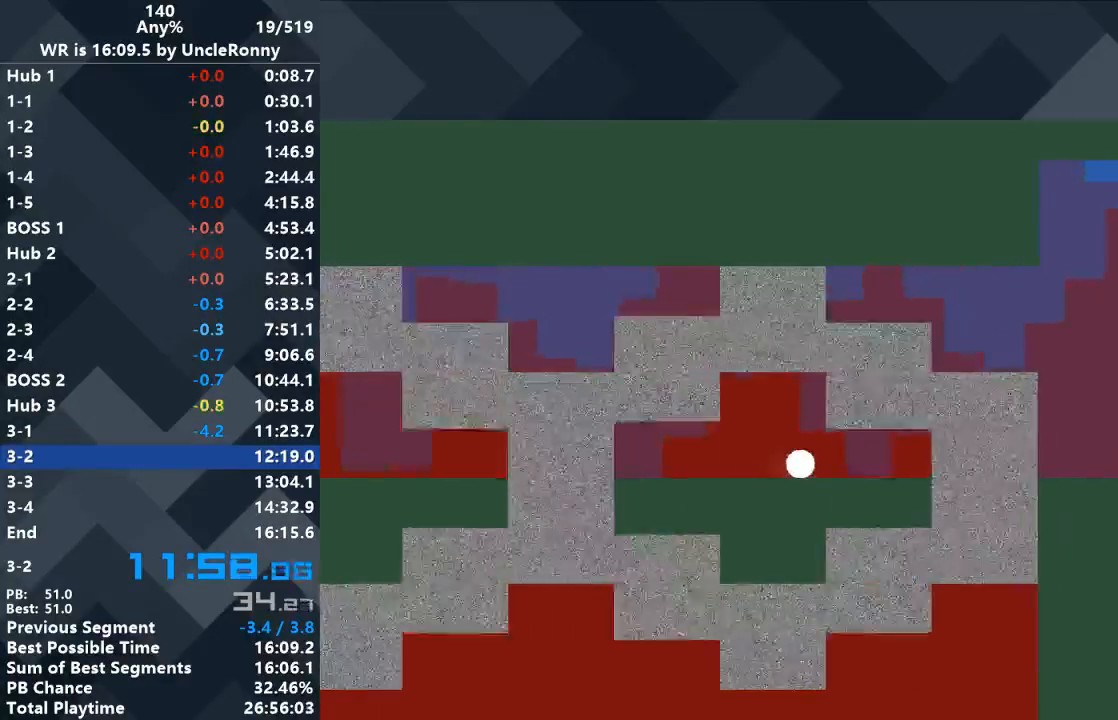
{"keys": ["right"], "events": []}
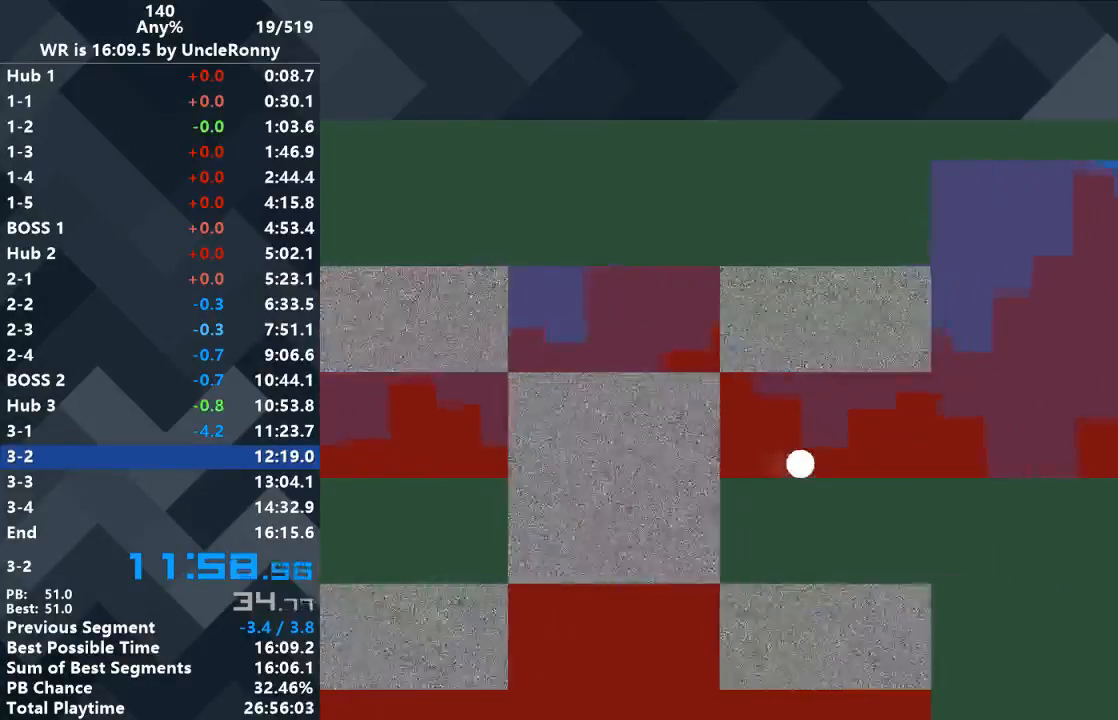
{"keys": ["right"], "events": []}
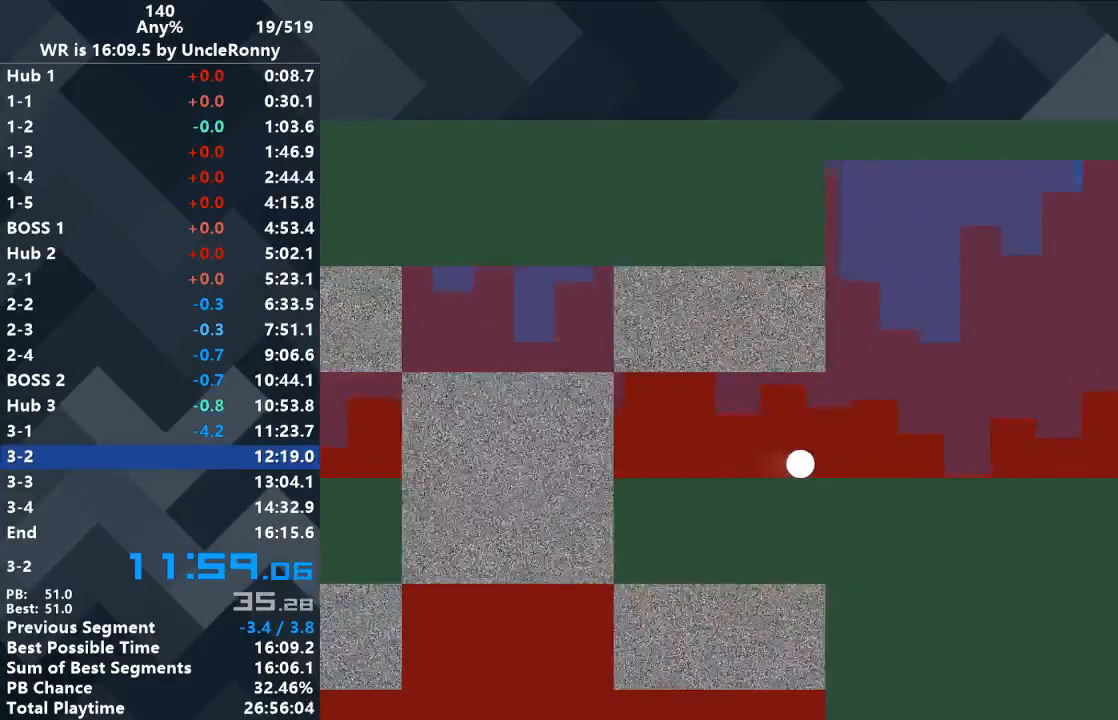
{"keys": ["right"], "events": []}
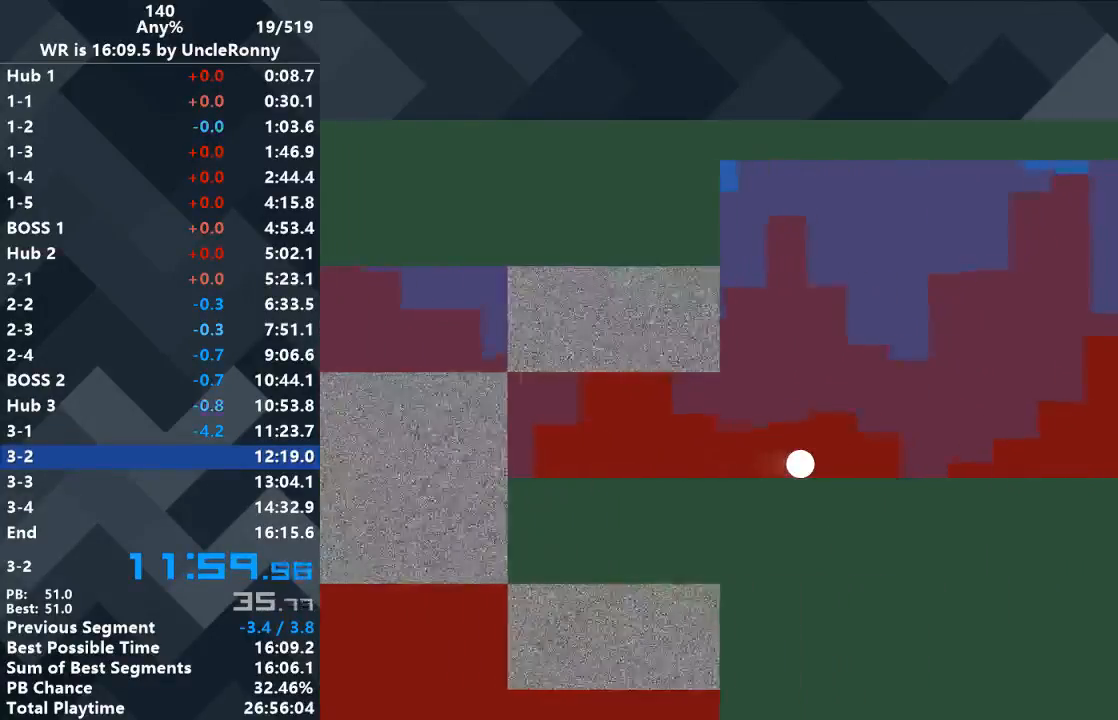
{"keys": ["right"], "events": []}